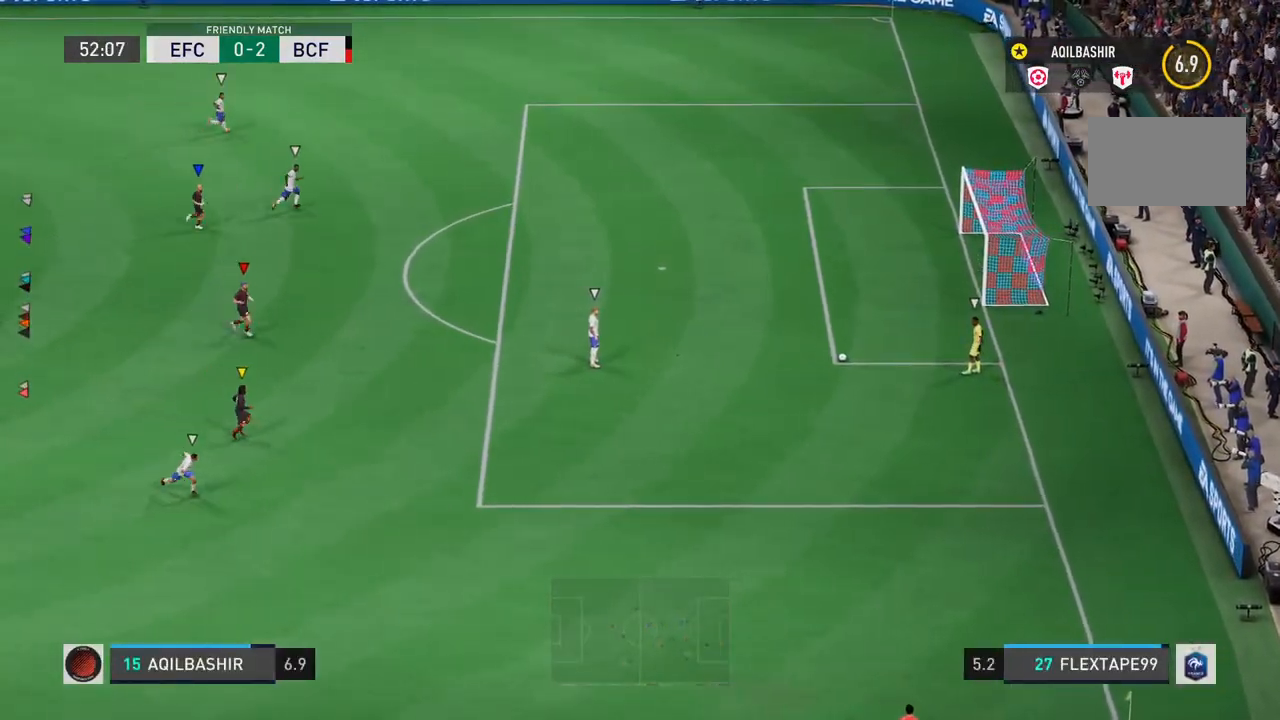
Gameplay with a controller (PlayStation layout); each line is a JSON object with the inputs held at the frame after it (dt_ms = milliseconds from this image to that frame). "events" lists button and stick changes between this image and that frame as [ms after this image, input, new state], when the widget could be followed in between. Not read: L3.
{"dt_ms": 500, "buttons": [], "left_stick": "up-right", "right_stick": "center", "events": [[83, "L2", "up"]]}
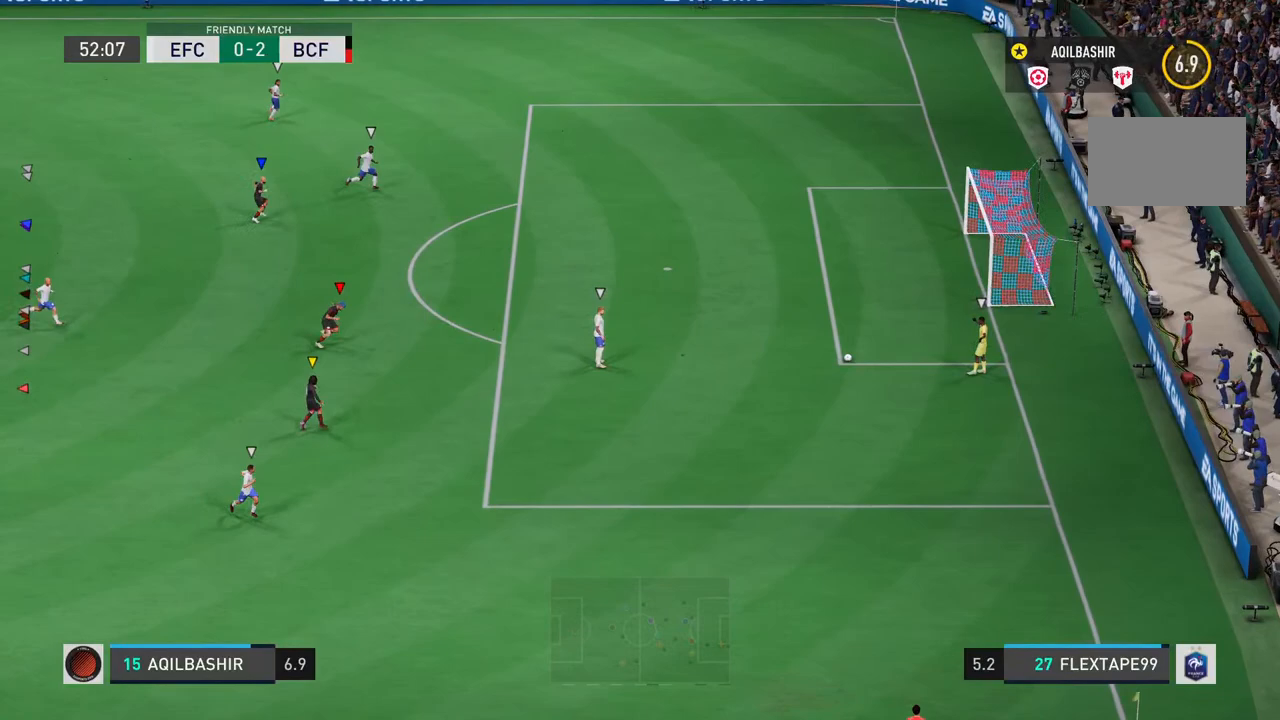
{"dt_ms": 500, "buttons": [], "left_stick": "center", "right_stick": "center", "events": [[150, "L2", "down"], [267, "left_stick", "center"], [283, "L2", "up"]]}
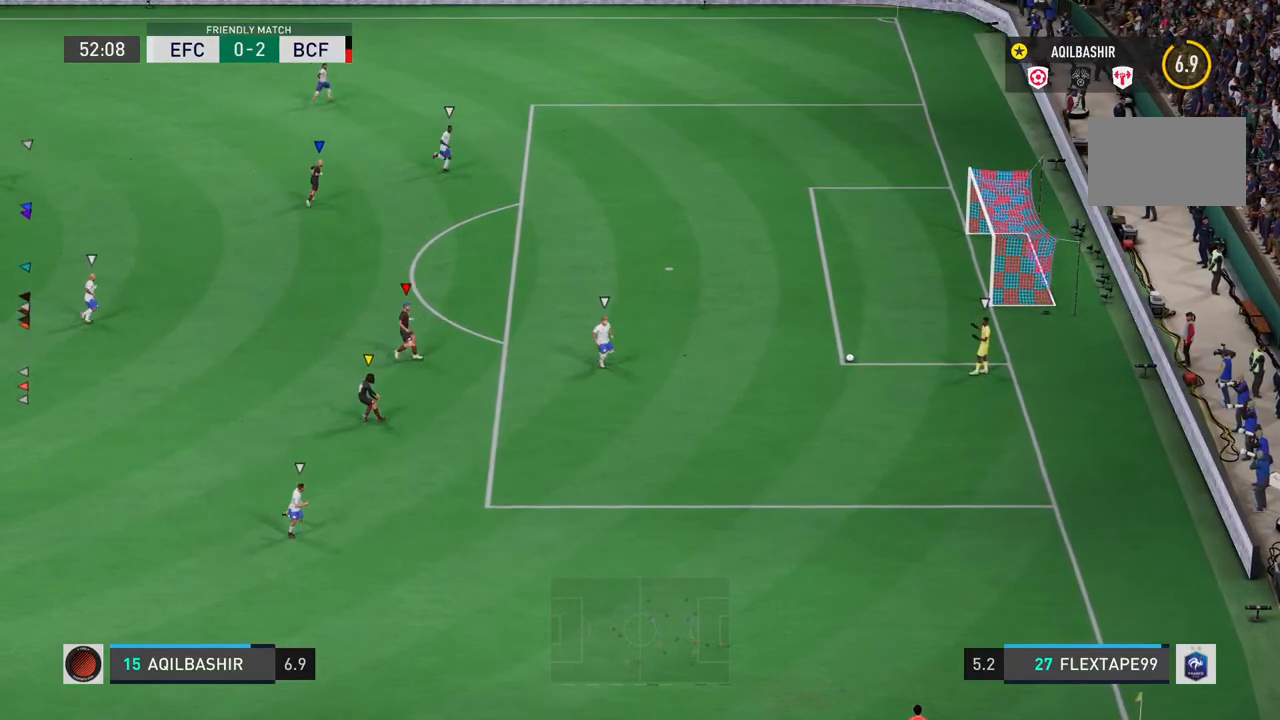
{"dt_ms": 500, "buttons": [], "left_stick": "center", "right_stick": "center", "events": []}
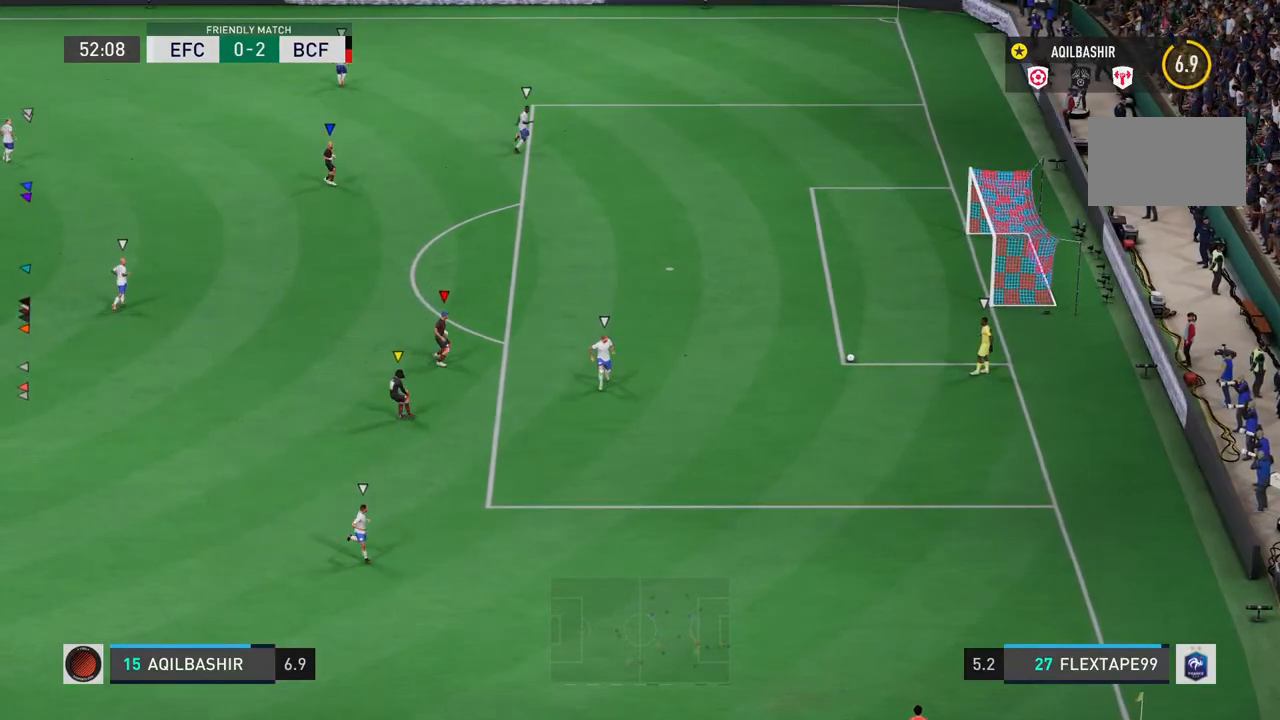
{"dt_ms": 500, "buttons": ["L2"], "left_stick": "up-left", "right_stick": "center", "events": [[67, "L2", "down"], [100, "left_stick", "up"], [300, "left_stick", "up-left"]]}
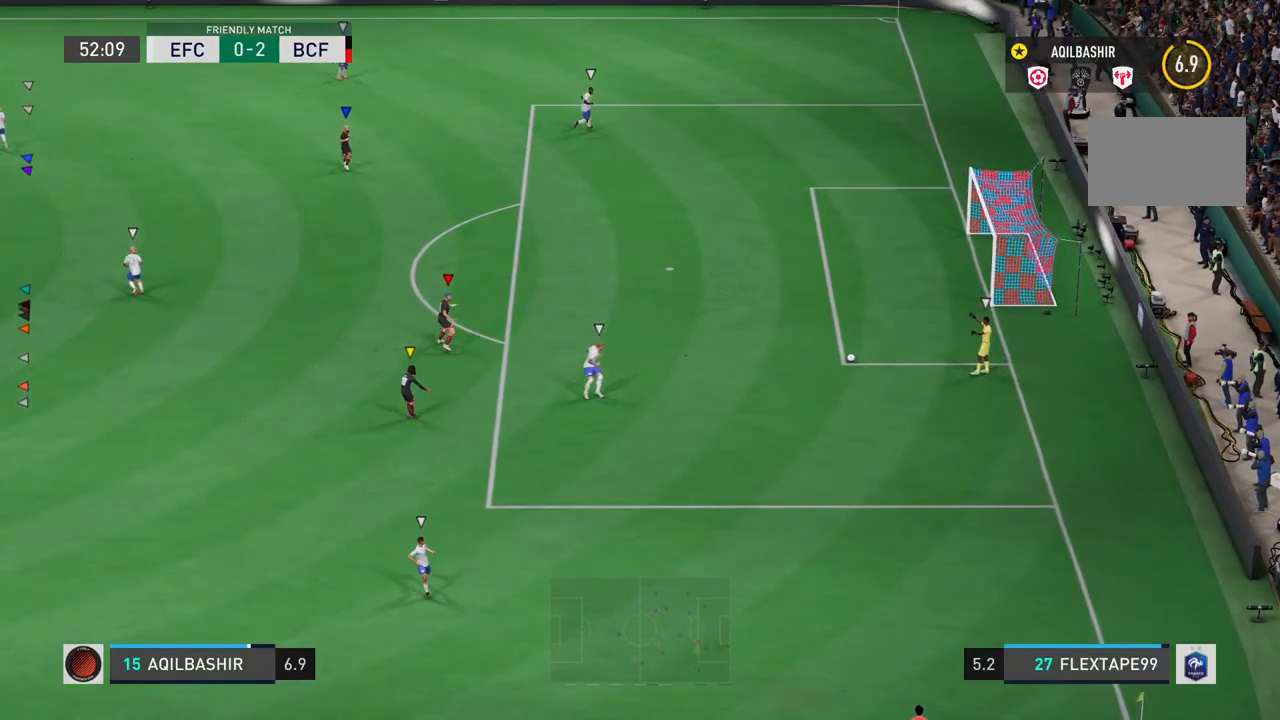
{"dt_ms": 500, "buttons": ["L2"], "left_stick": "down-right", "right_stick": "center", "events": [[83, "left_stick", "down-left"], [150, "left_stick", "down"], [283, "left_stick", "down-right"]]}
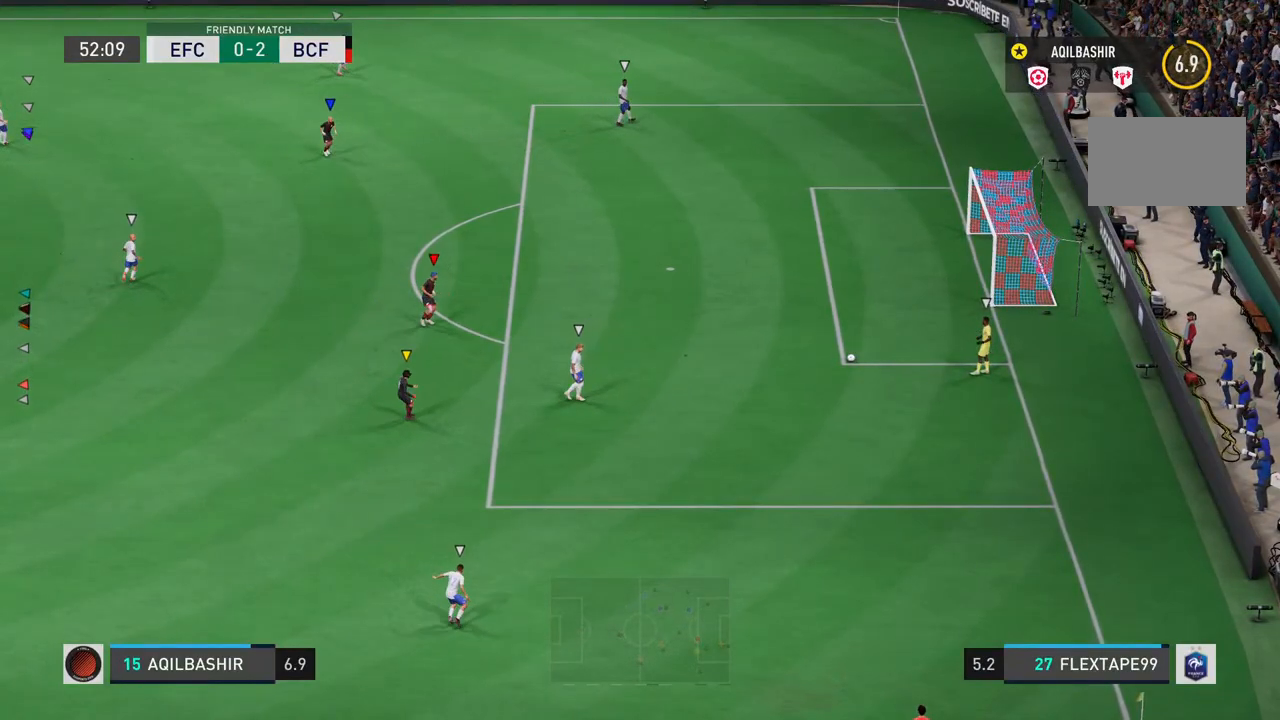
{"dt_ms": 500, "buttons": [], "left_stick": "down-right", "right_stick": "center", "events": [[83, "L2", "up"]]}
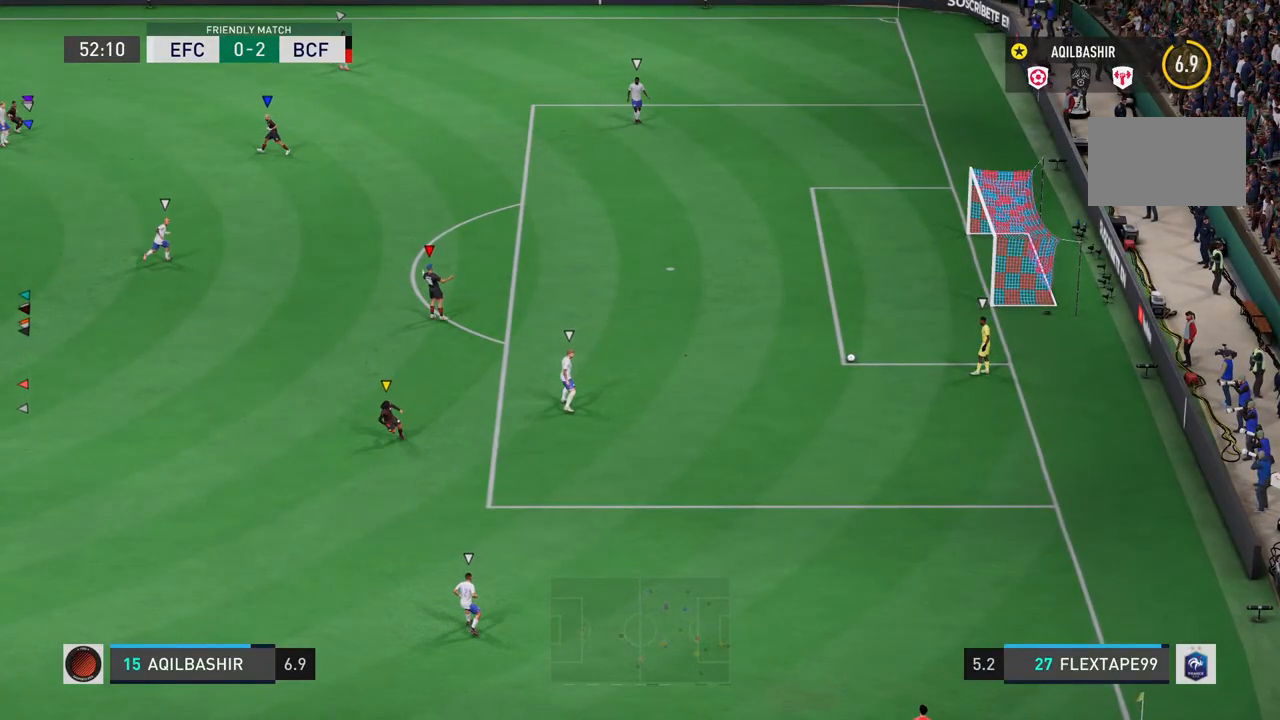
{"dt_ms": 500, "buttons": [], "left_stick": "down-right", "right_stick": "center", "events": []}
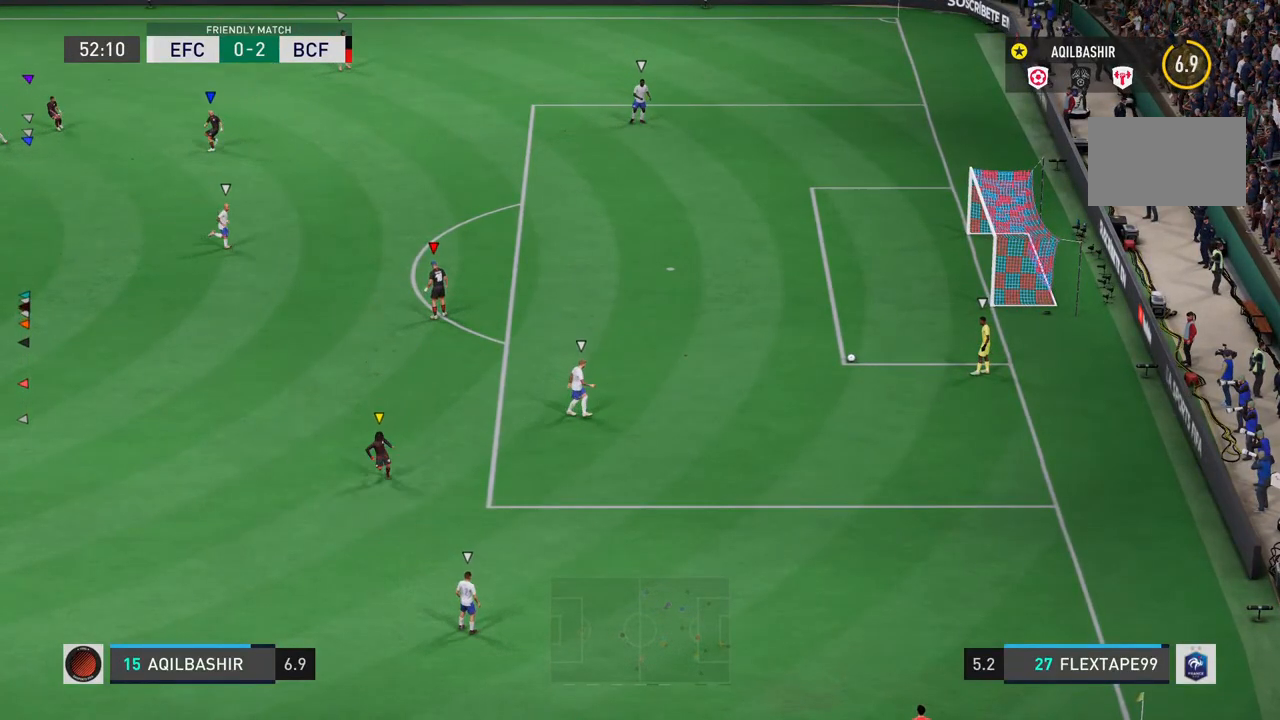
{"dt_ms": 500, "buttons": [], "left_stick": "center", "right_stick": "center", "events": [[167, "left_stick", "center"]]}
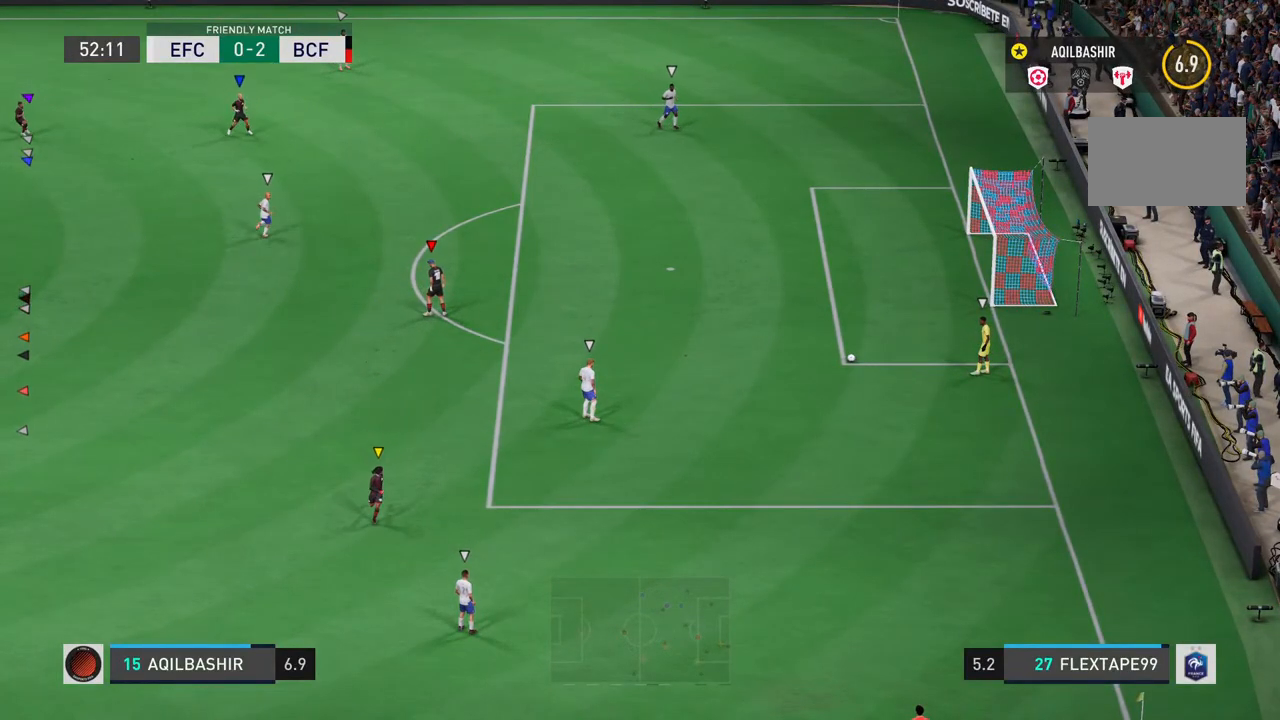
{"dt_ms": 500, "buttons": [], "left_stick": "center", "right_stick": "center", "events": []}
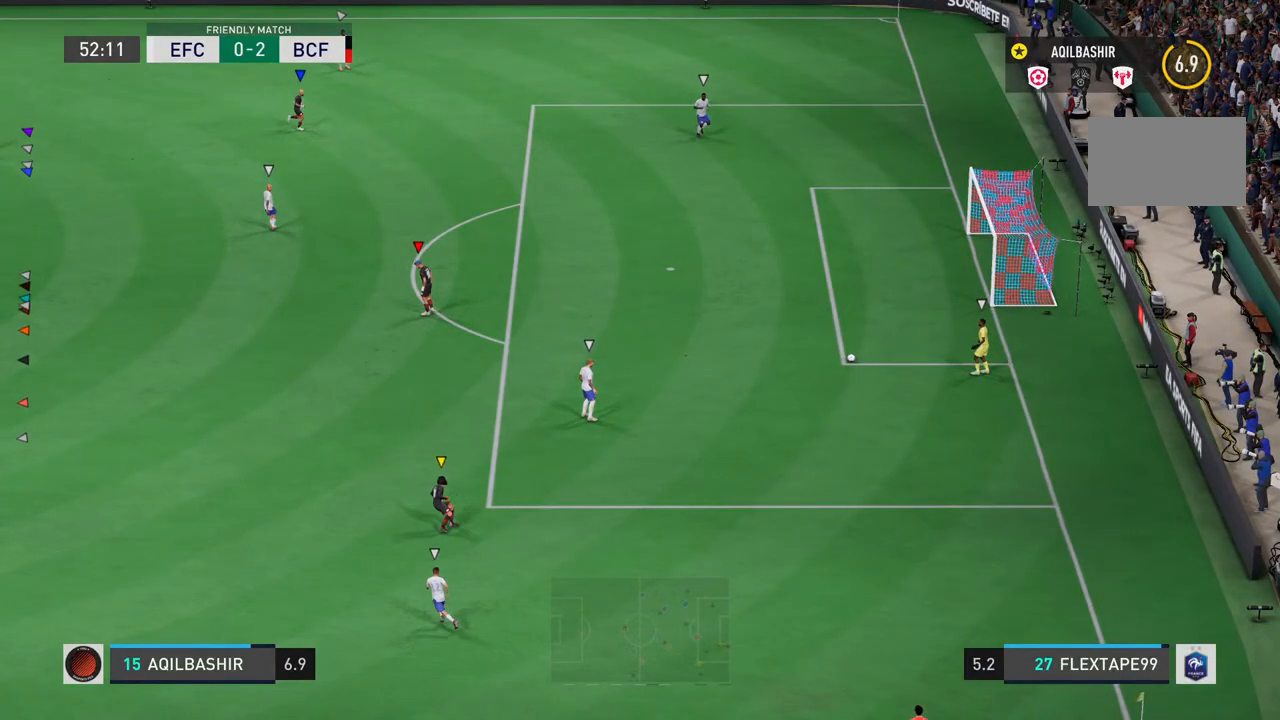
{"dt_ms": 500, "buttons": [], "left_stick": "up-left", "right_stick": "center", "events": [[33, "left_stick", "up-left"]]}
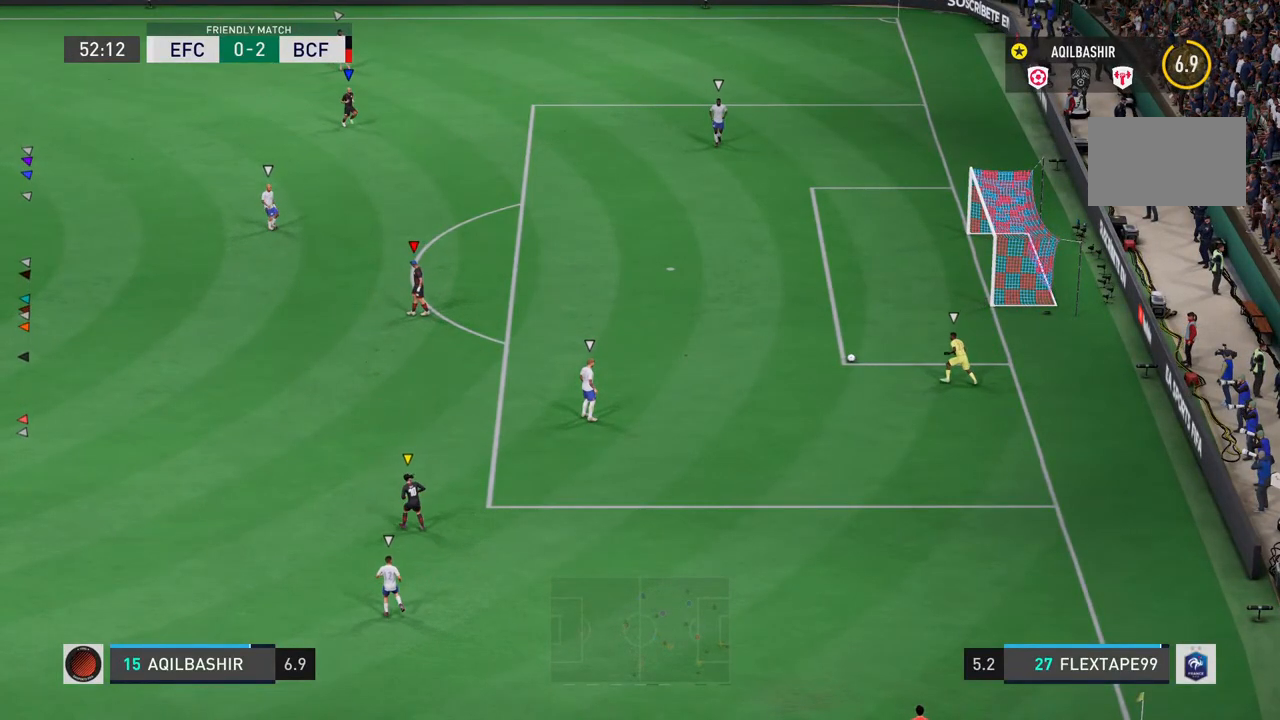
{"dt_ms": 500, "buttons": [], "left_stick": "left", "right_stick": "center", "events": [[217, "left_stick", "center"], [500, "left_stick", "left"]]}
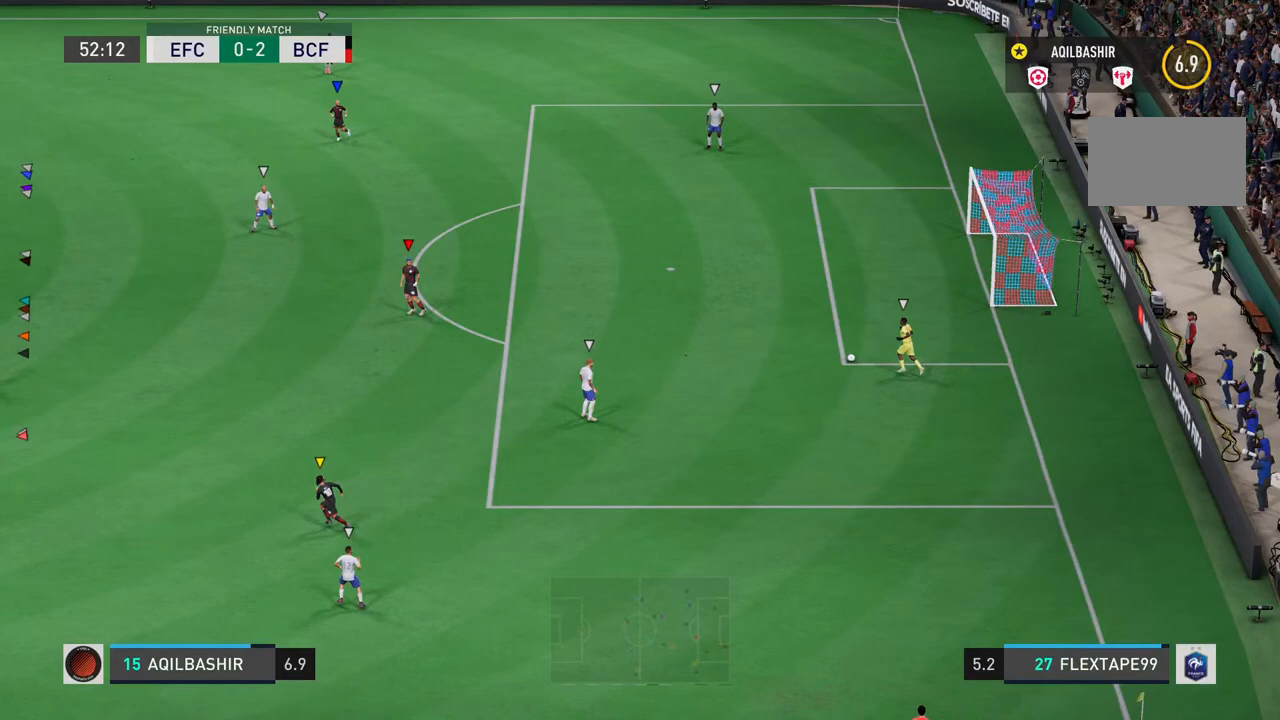
{"dt_ms": 500, "buttons": [], "left_stick": "left", "right_stick": "center", "events": []}
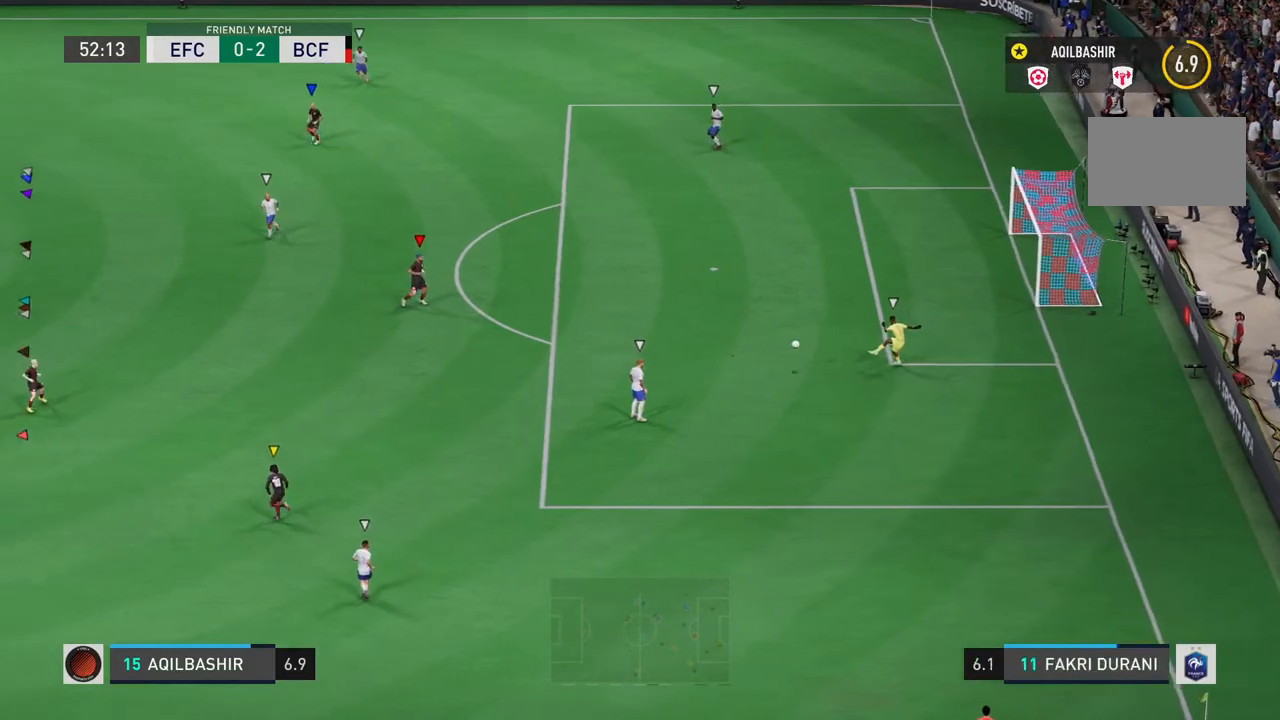
{"dt_ms": 500, "buttons": ["L2"], "left_stick": "down-left", "right_stick": "center", "events": [[17, "L2", "down"], [33, "left_stick", "center"], [200, "left_stick", "left"], [467, "left_stick", "down-left"]]}
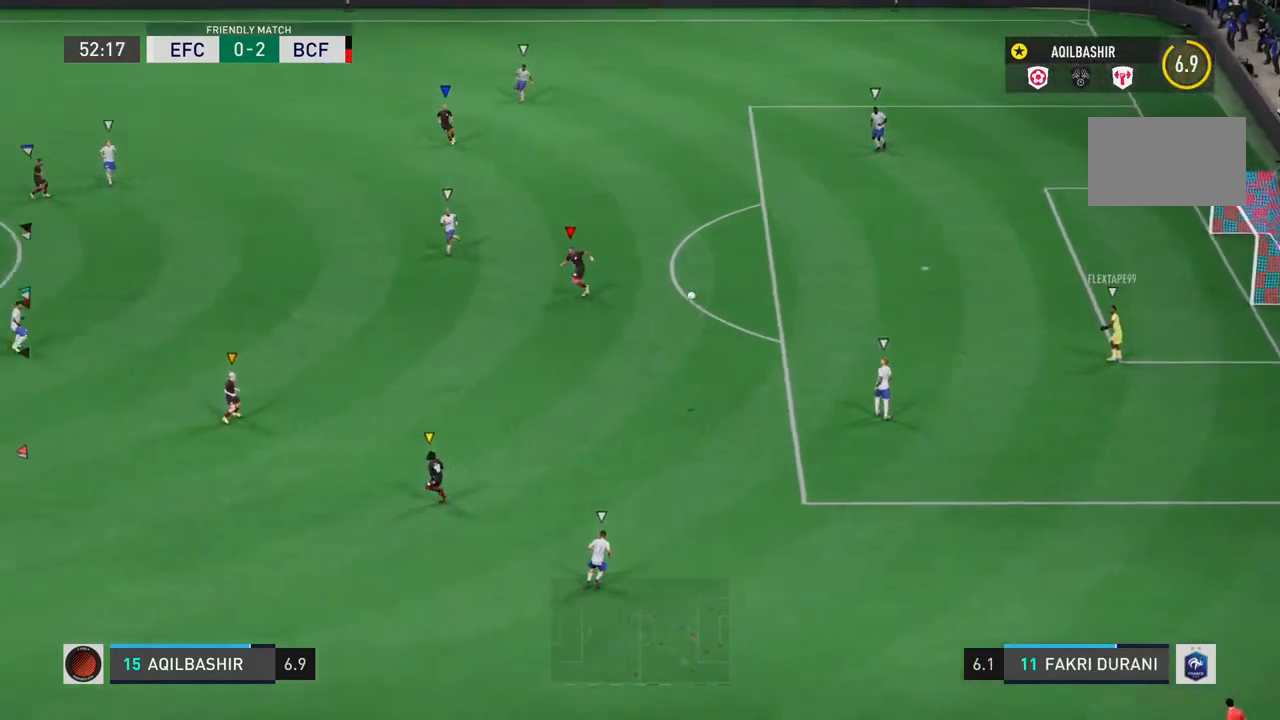
{"dt_ms": 1000, "buttons": ["L2"], "left_stick": "down-right", "right_stick": "center"}
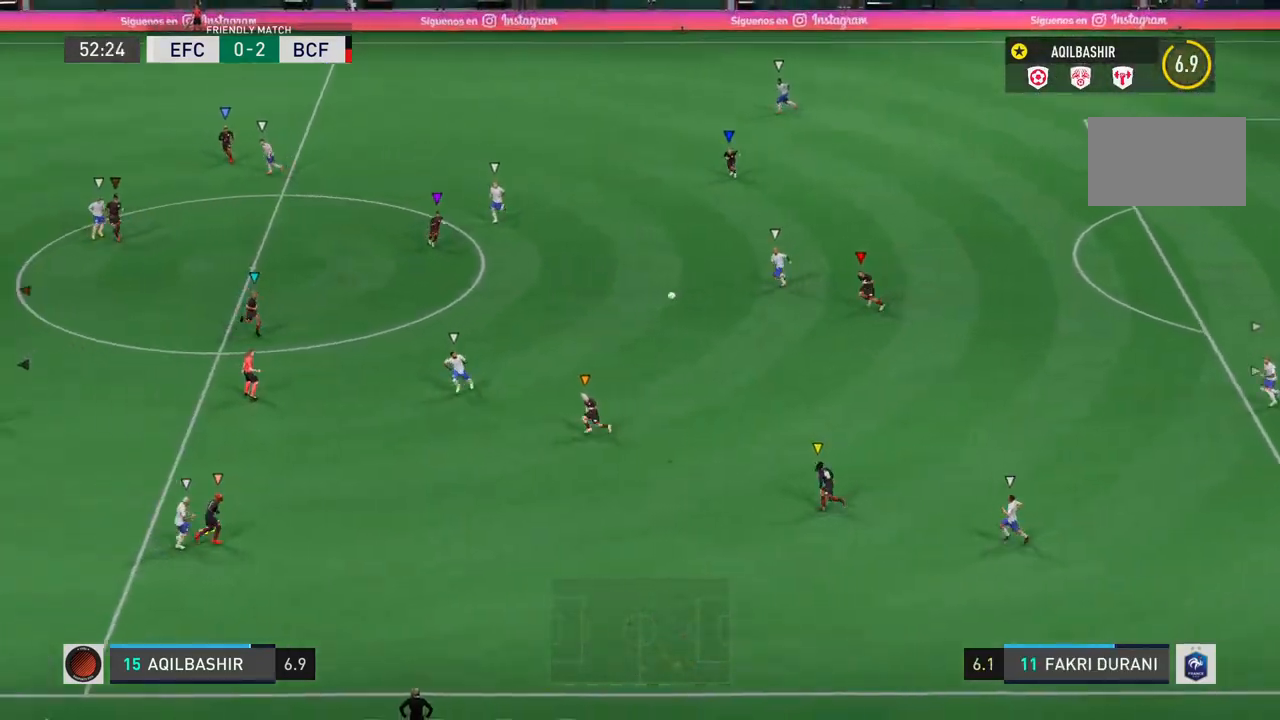
{"dt_ms": 500, "buttons": ["L2"], "left_stick": "center", "right_stick": "center", "events": [[17, "L2", "up"], [83, "L2", "down"], [83, "left_stick", "center"]]}